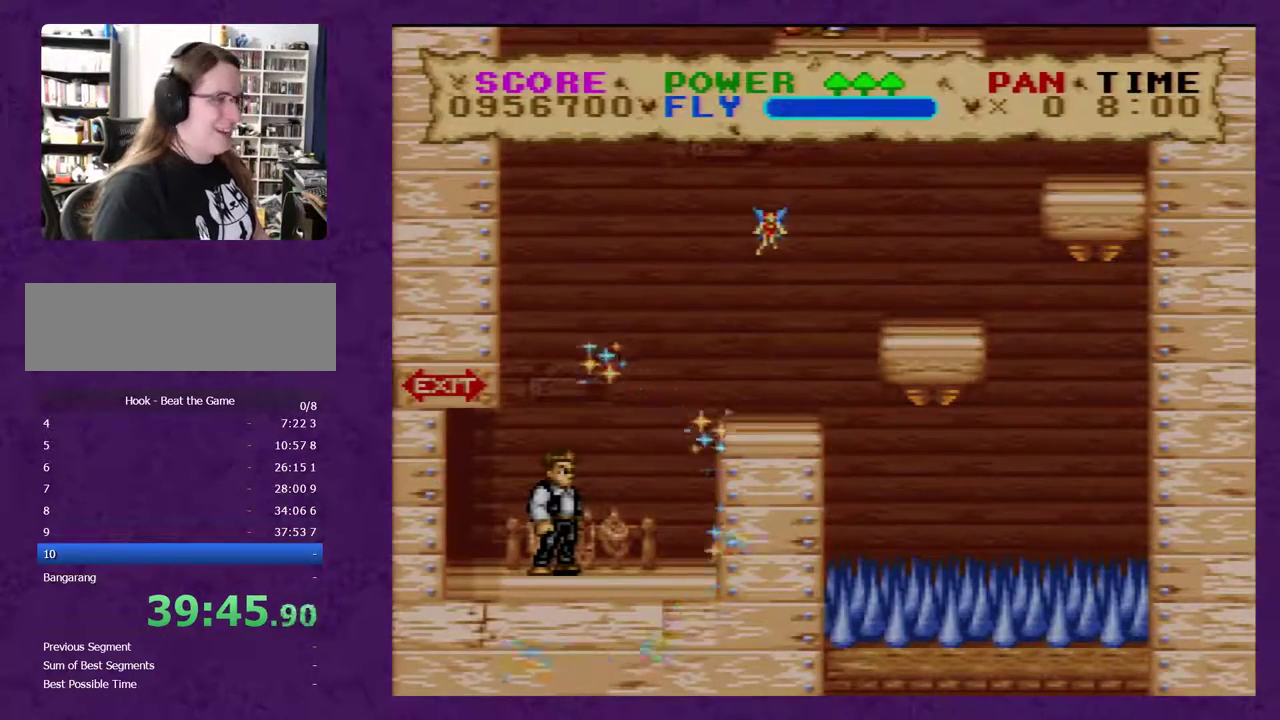
Gameplay with a controller (Nintendo layout); each line is a JSON object with the inputs held at the frame after it. "events" lists button and stick changes between this image and that frame as [ms after this image, input, new state], when the widget could be followed in between. Not read: L3 R3.
{"buttons": ["Y", "DPAD_RIGHT"], "events": []}
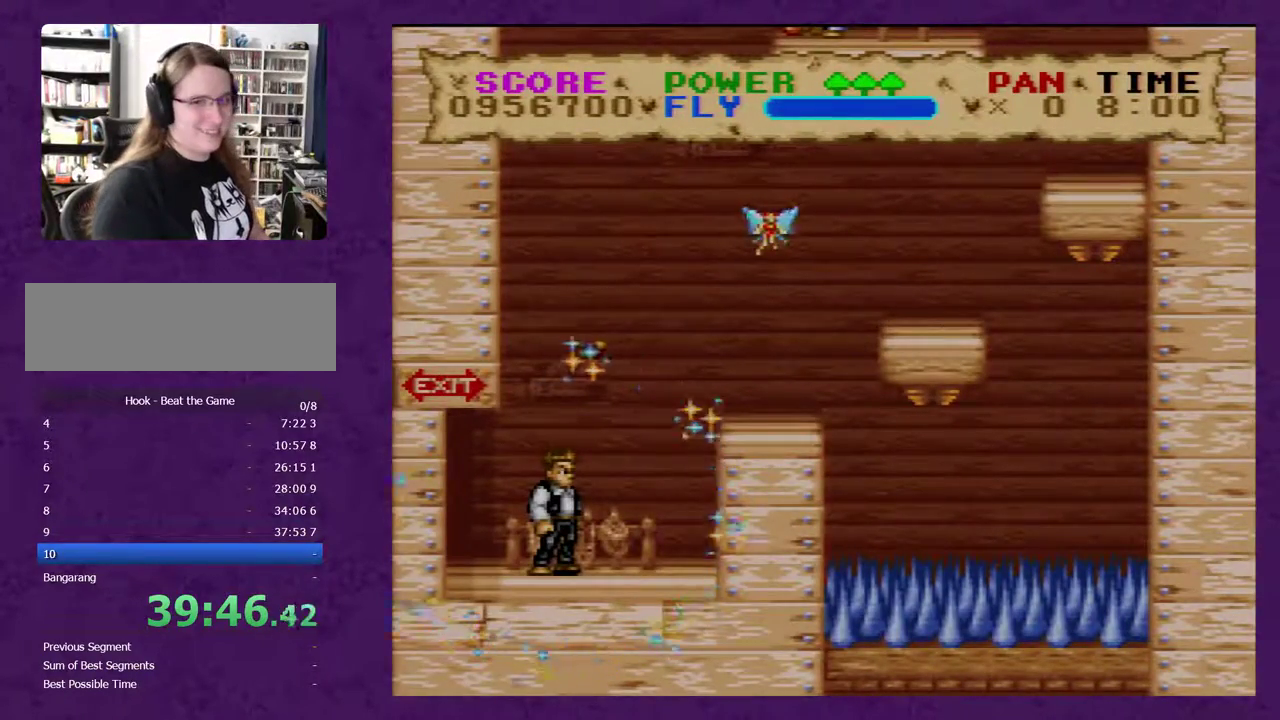
{"buttons": ["Y", "DPAD_RIGHT"], "events": []}
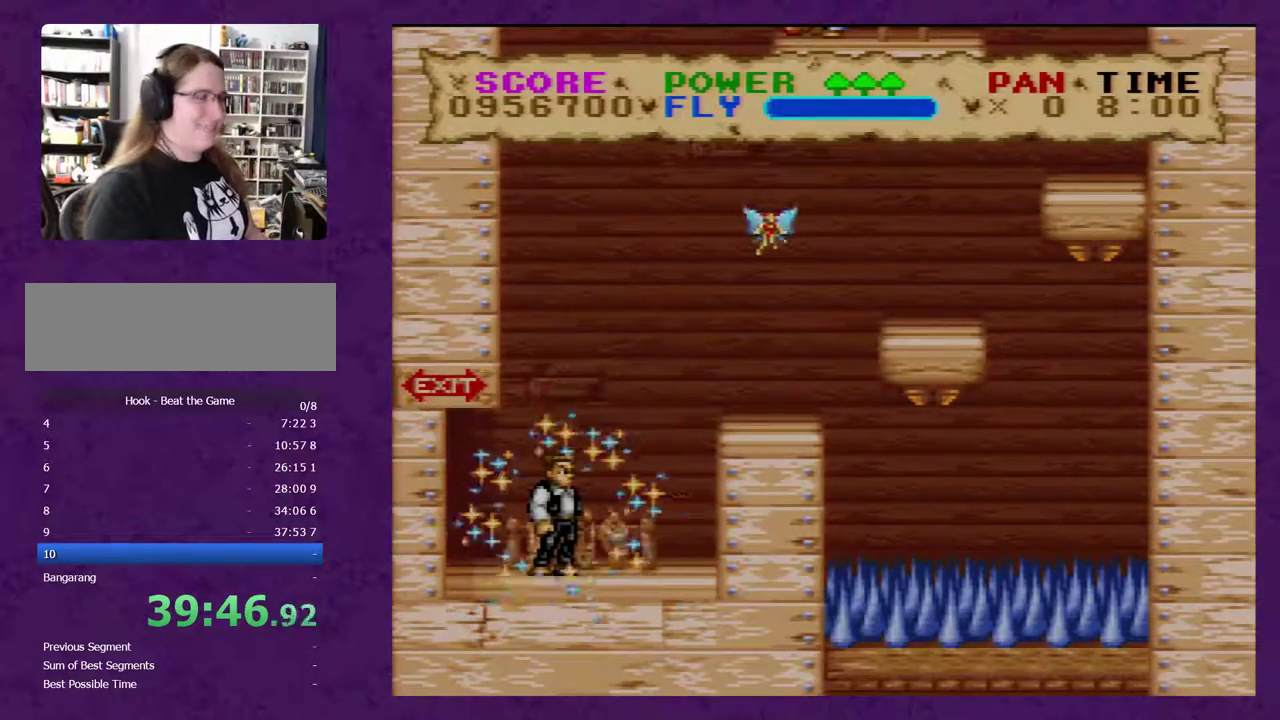
{"buttons": ["Y", "DPAD_RIGHT"], "events": []}
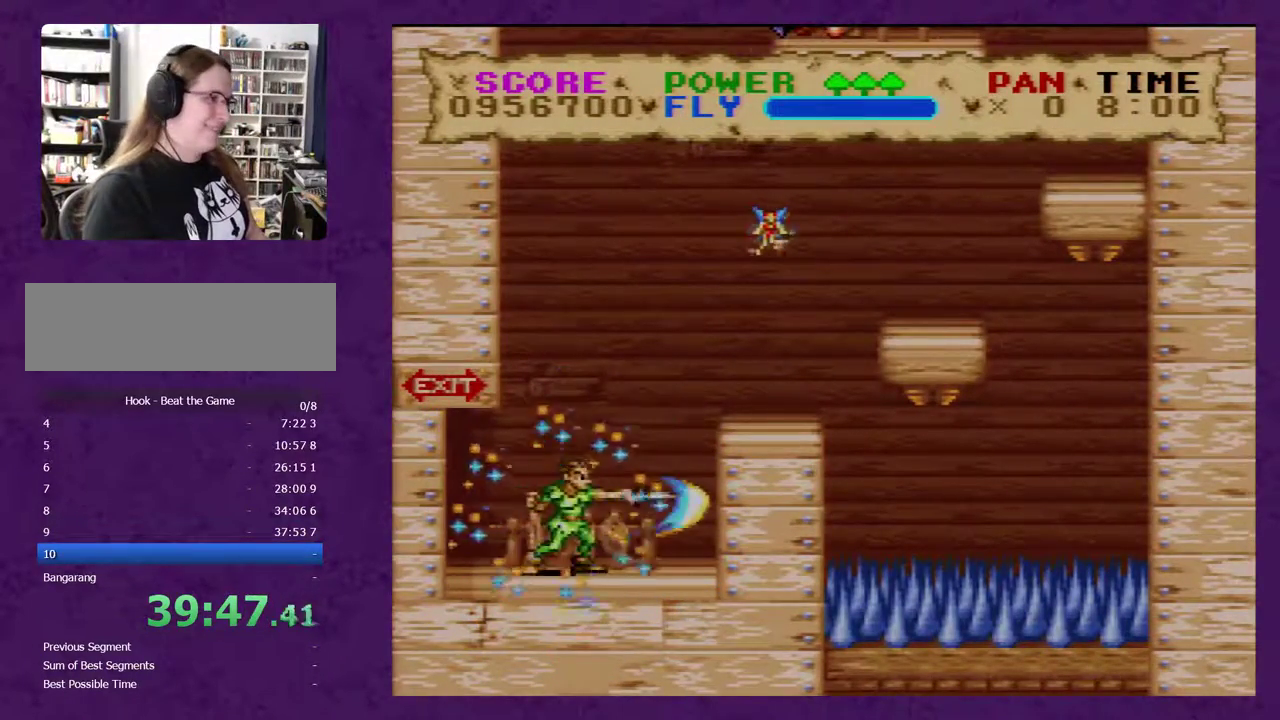
{"buttons": ["B", "Y", "DPAD_LEFT"], "events": [[167, "B", "down"], [350, "DPAD_LEFT", "down"], [350, "DPAD_RIGHT", "up"]]}
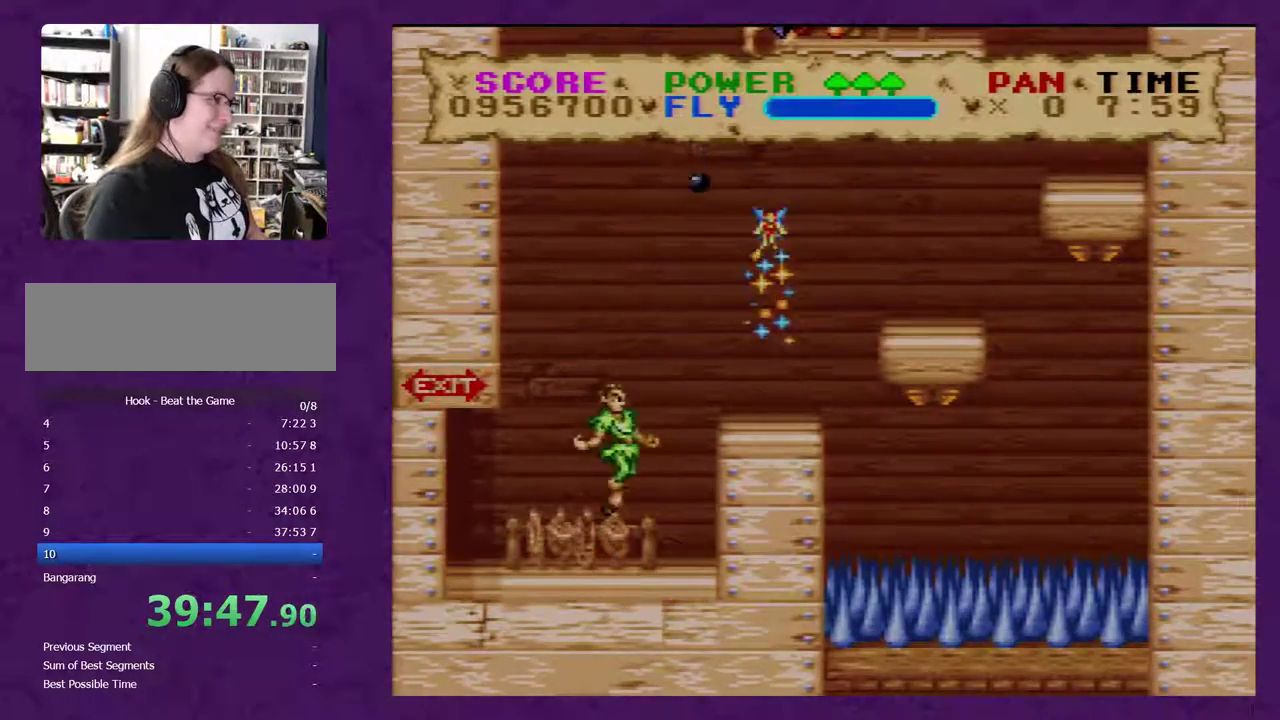
{"buttons": ["B", "Y", "DPAD_RIGHT"], "events": [[167, "DPAD_LEFT", "up"], [167, "DPAD_RIGHT", "down"]]}
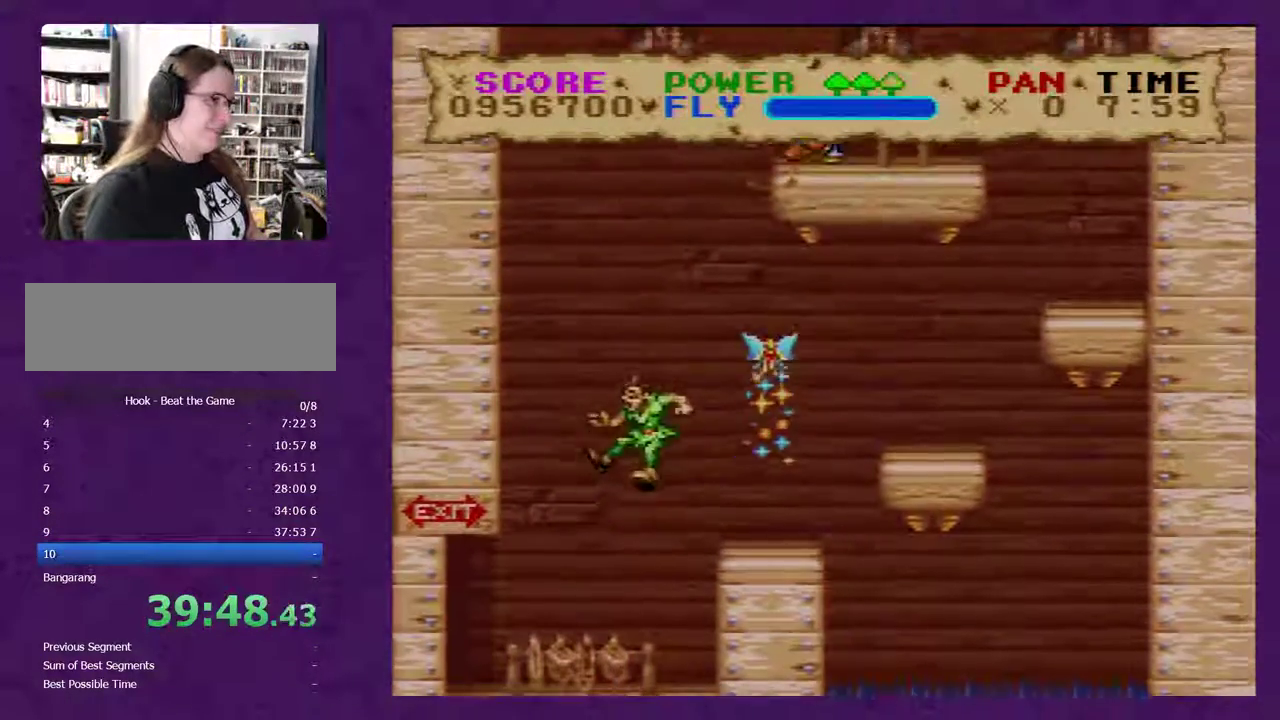
{"buttons": ["B", "Y", "DPAD_RIGHT"], "events": []}
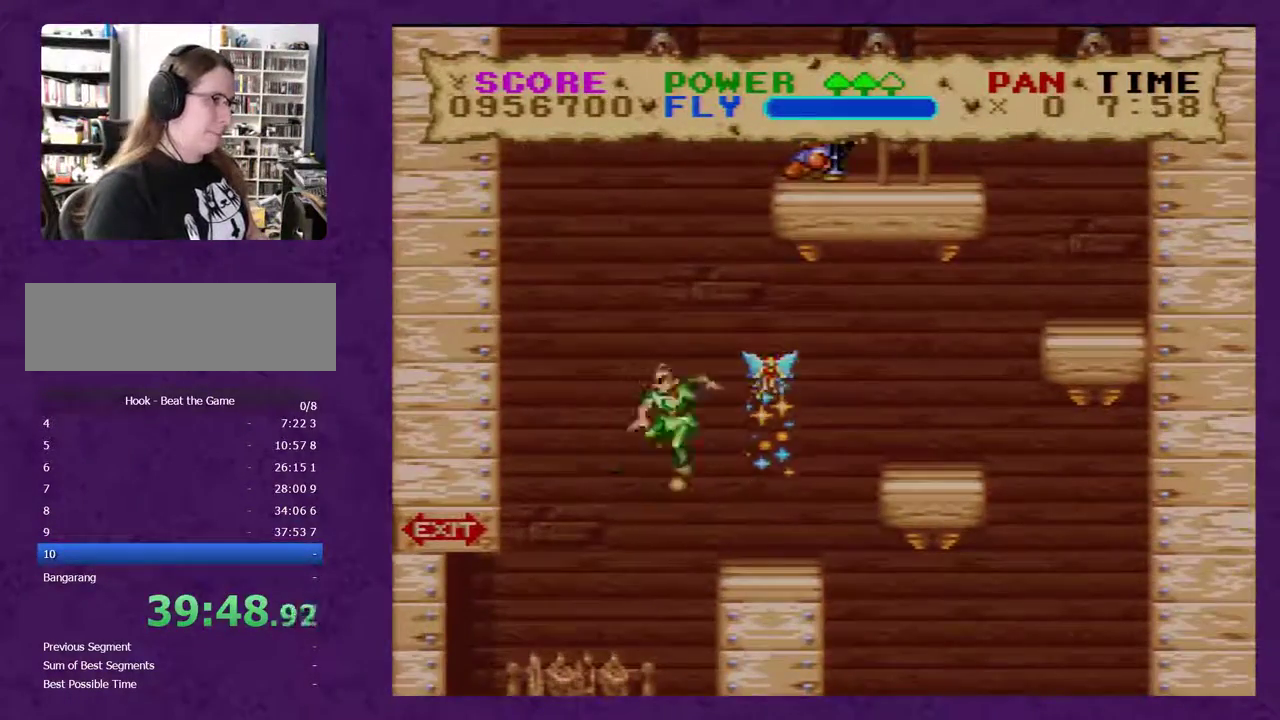
{"buttons": ["Y"], "events": [[167, "B", "up"], [183, "DPAD_RIGHT", "up"]]}
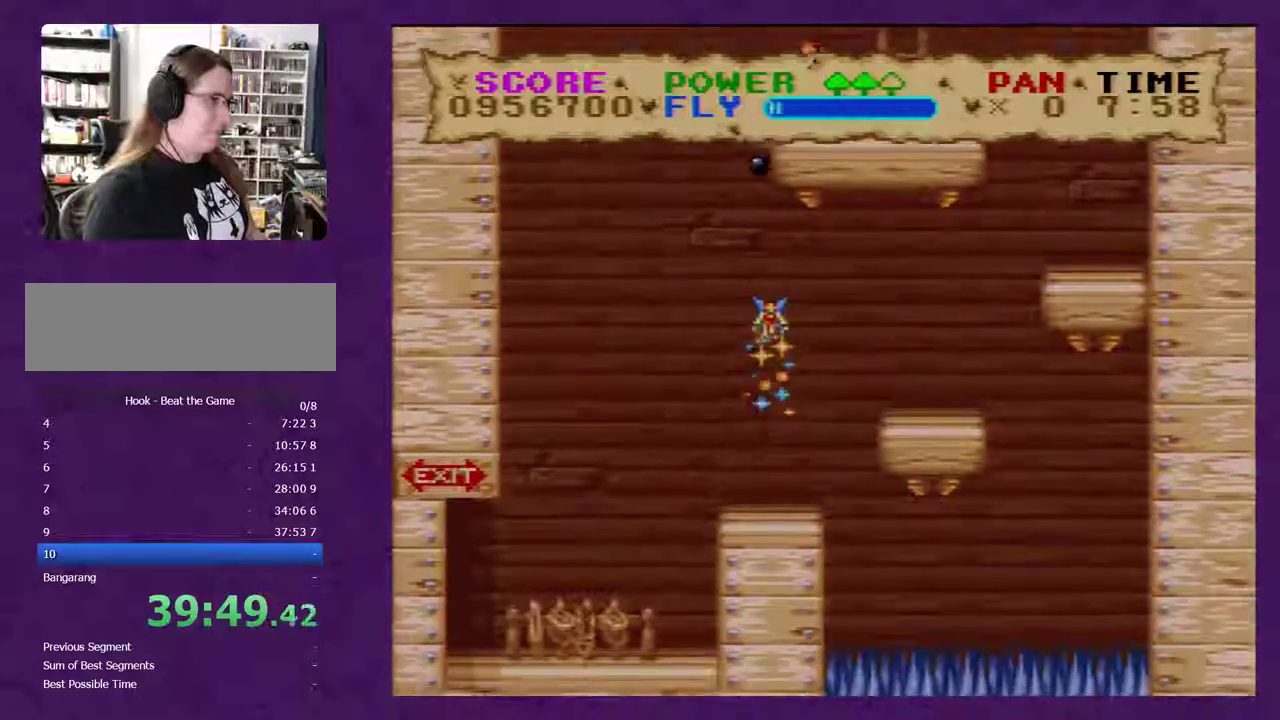
{"buttons": ["Y", "DPAD_RIGHT"], "events": [[133, "DPAD_RIGHT", "down"], [250, "DPAD_RIGHT", "up"], [467, "DPAD_RIGHT", "down"]]}
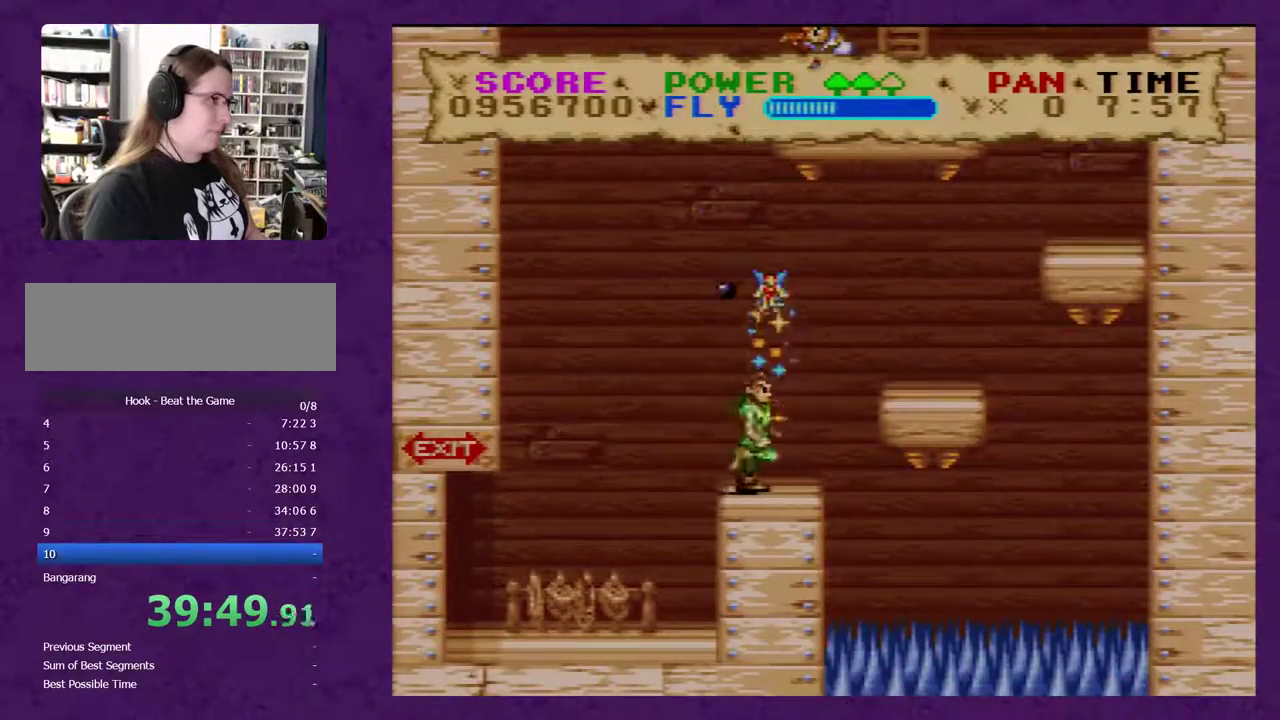
{"buttons": ["Y", "DPAD_RIGHT"], "events": [[67, "DPAD_RIGHT", "up"], [467, "DPAD_RIGHT", "down"]]}
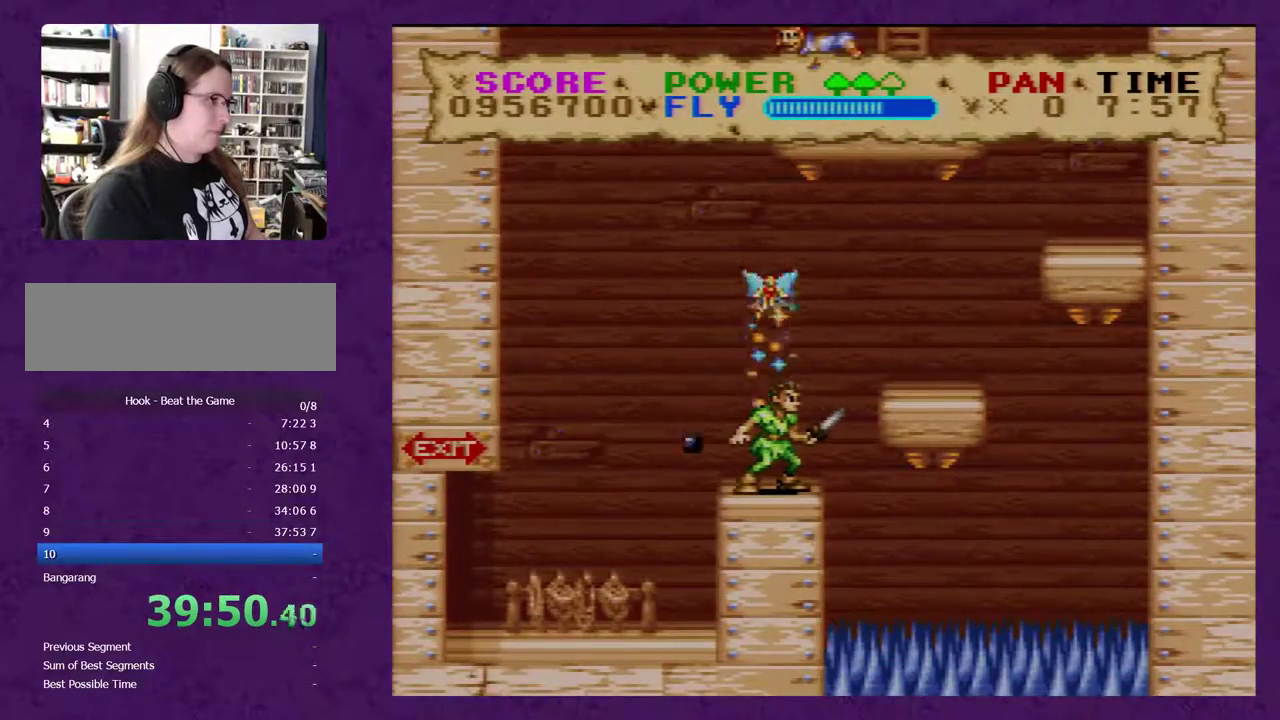
{"buttons": ["Y", "DPAD_RIGHT"], "events": []}
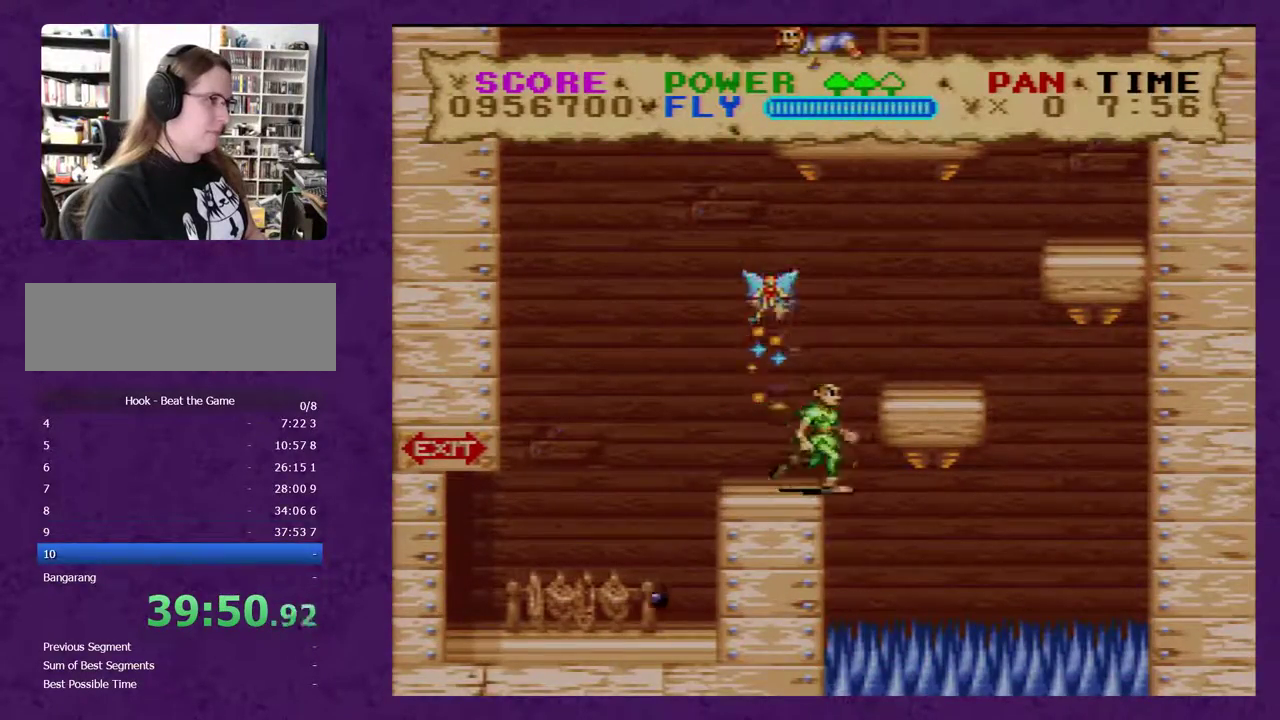
{"buttons": ["B", "Y", "DPAD_UP", "DPAD_RIGHT"], "events": [[217, "B", "down"], [250, "DPAD_UP", "down"]]}
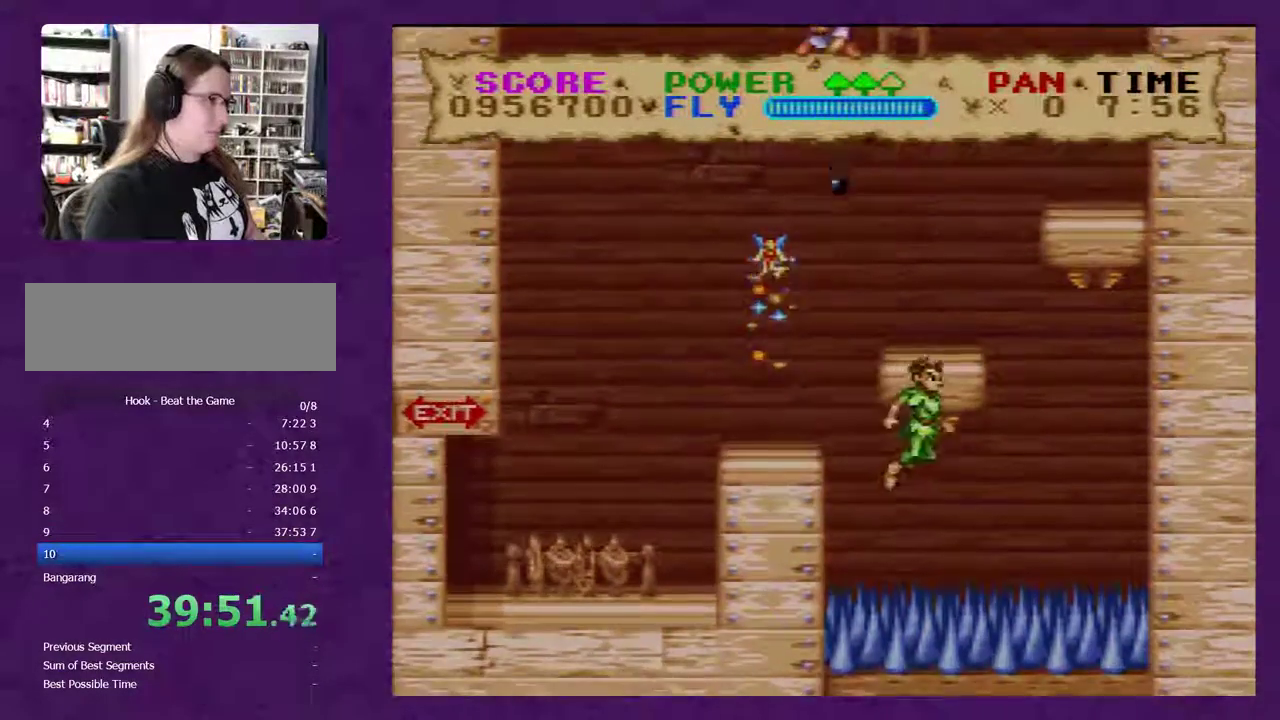
{"buttons": ["Y", "DPAD_UP"], "events": [[117, "DPAD_RIGHT", "up"], [283, "B", "up"]]}
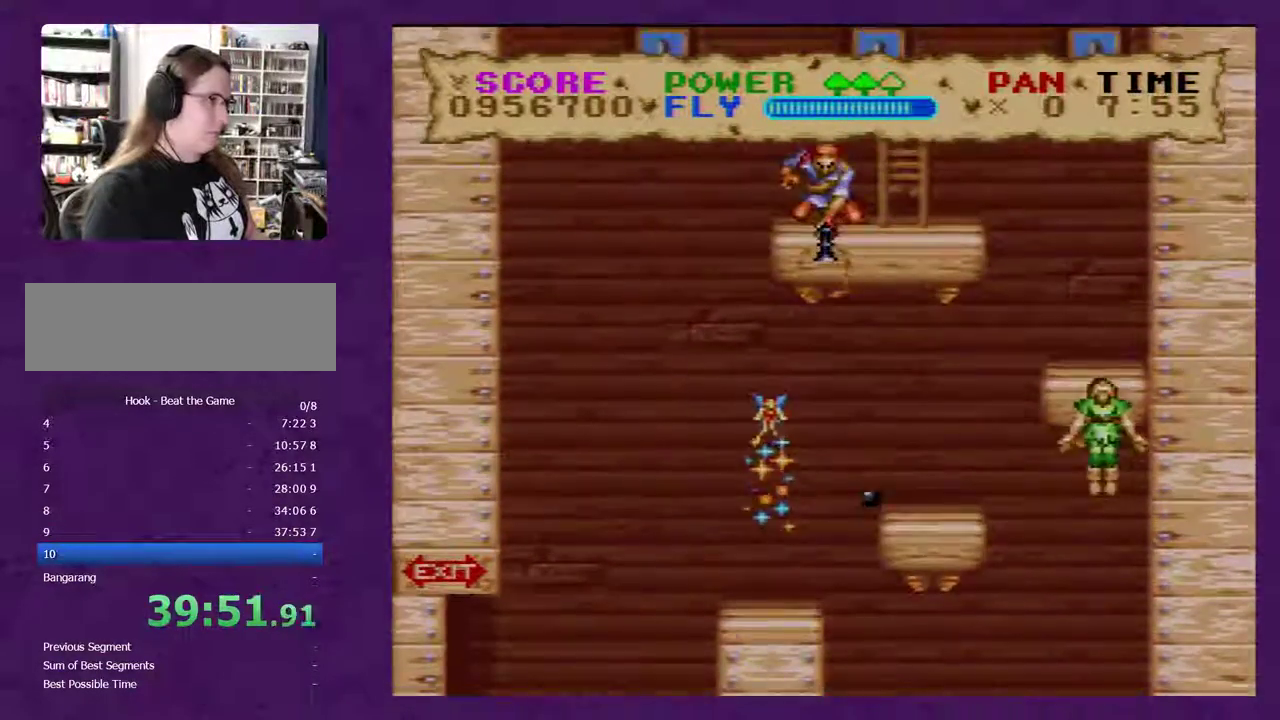
{"buttons": ["Y", "DPAD_UP", "DPAD_LEFT"], "events": [[367, "DPAD_LEFT", "down"]]}
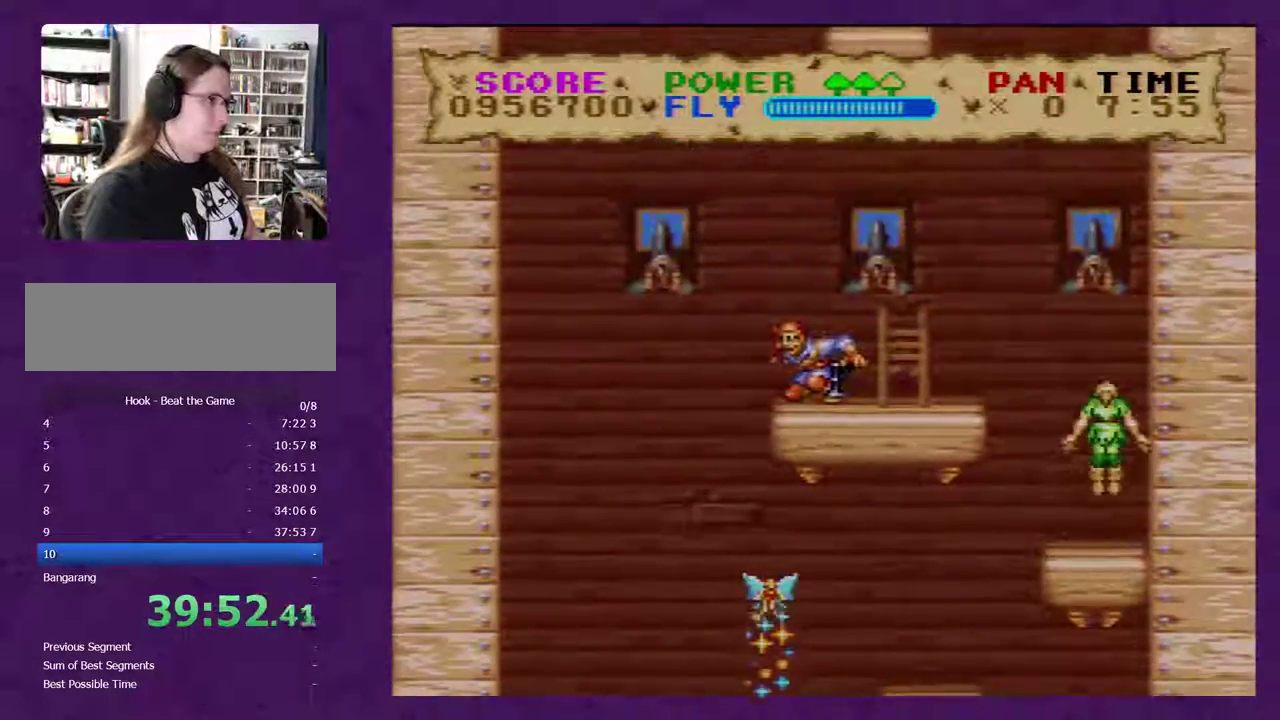
{"buttons": ["Y", "DPAD_UP", "DPAD_RIGHT"], "events": [[83, "DPAD_LEFT", "up"], [117, "DPAD_RIGHT", "down"], [117, "DPAD_UP", "up"], [217, "DPAD_UP", "down"]]}
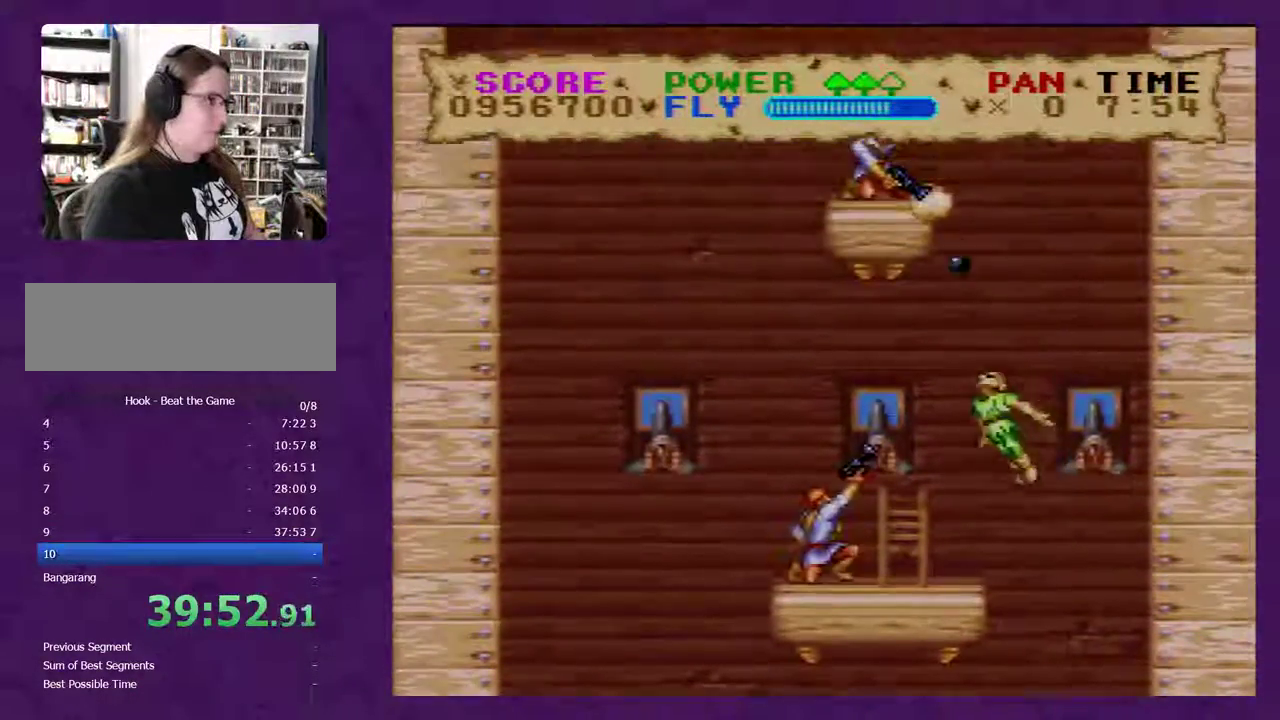
{"buttons": ["Y", "DPAD_UP"], "events": [[300, "DPAD_RIGHT", "up"]]}
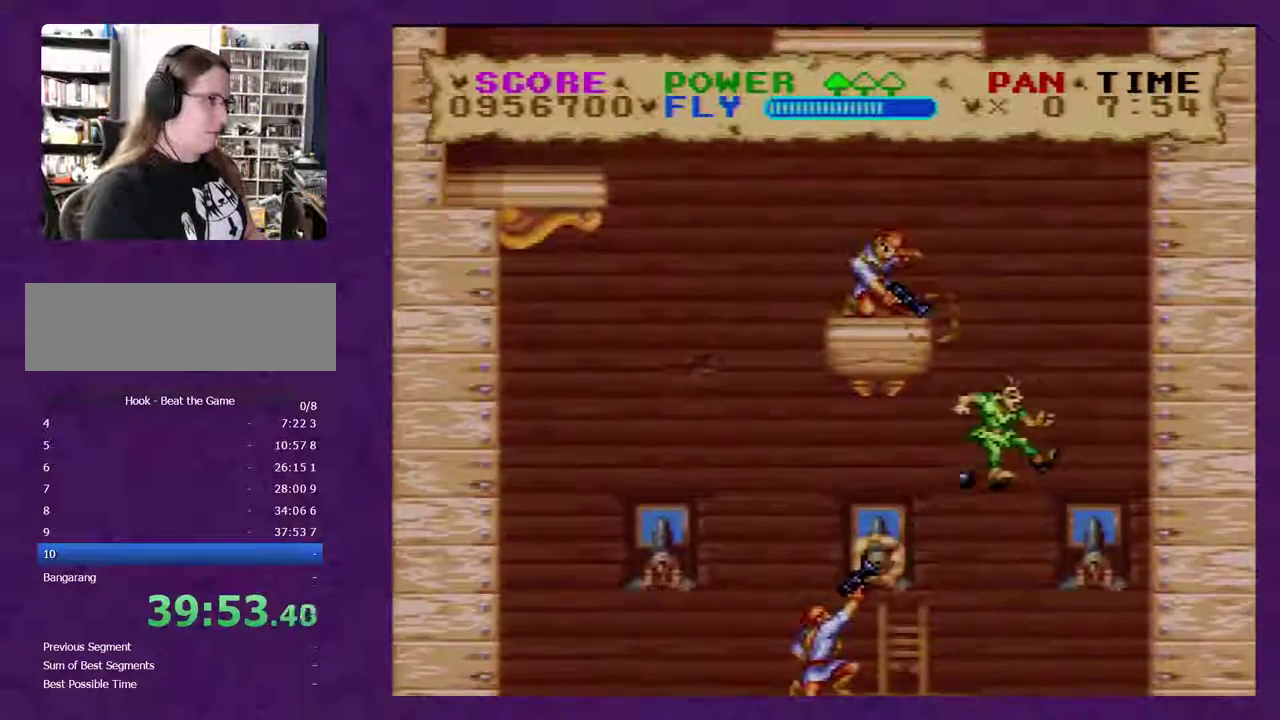
{"buttons": ["B", "Y", "DPAD_UP"], "events": [[417, "B", "down"]]}
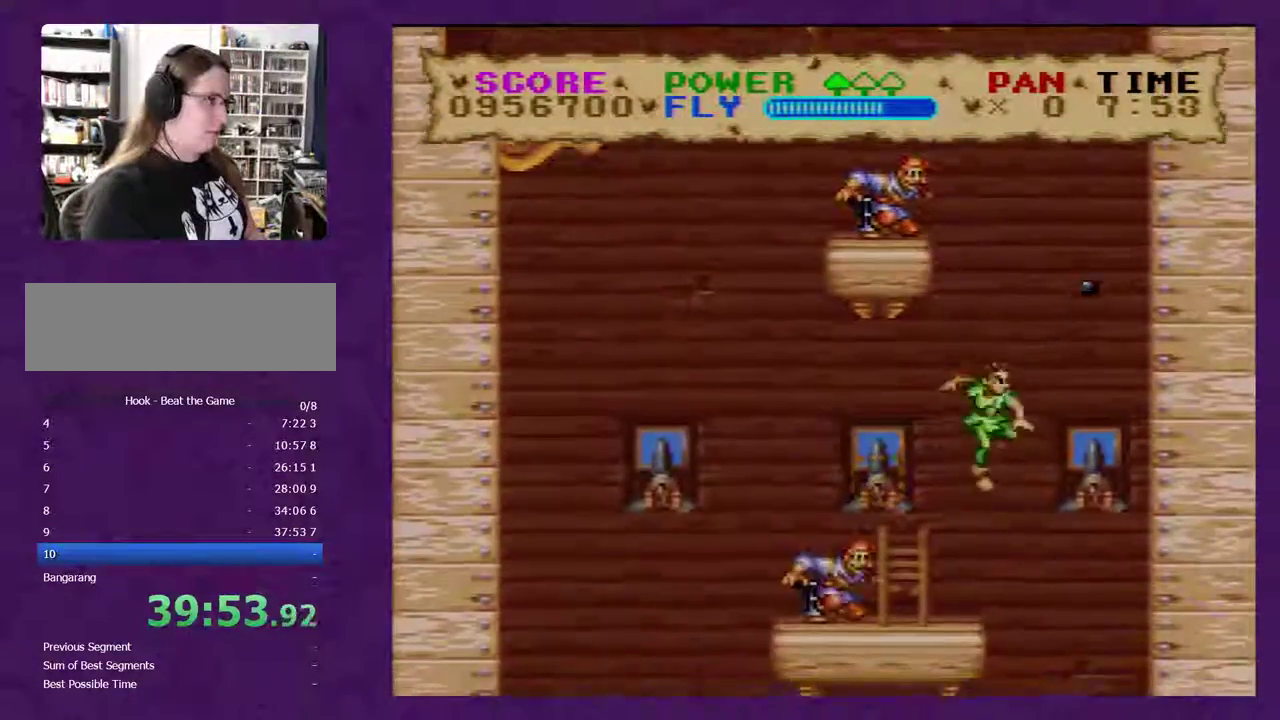
{"buttons": ["Y", "DPAD_UP", "DPAD_RIGHT"], "events": [[133, "B", "up"], [317, "DPAD_RIGHT", "down"]]}
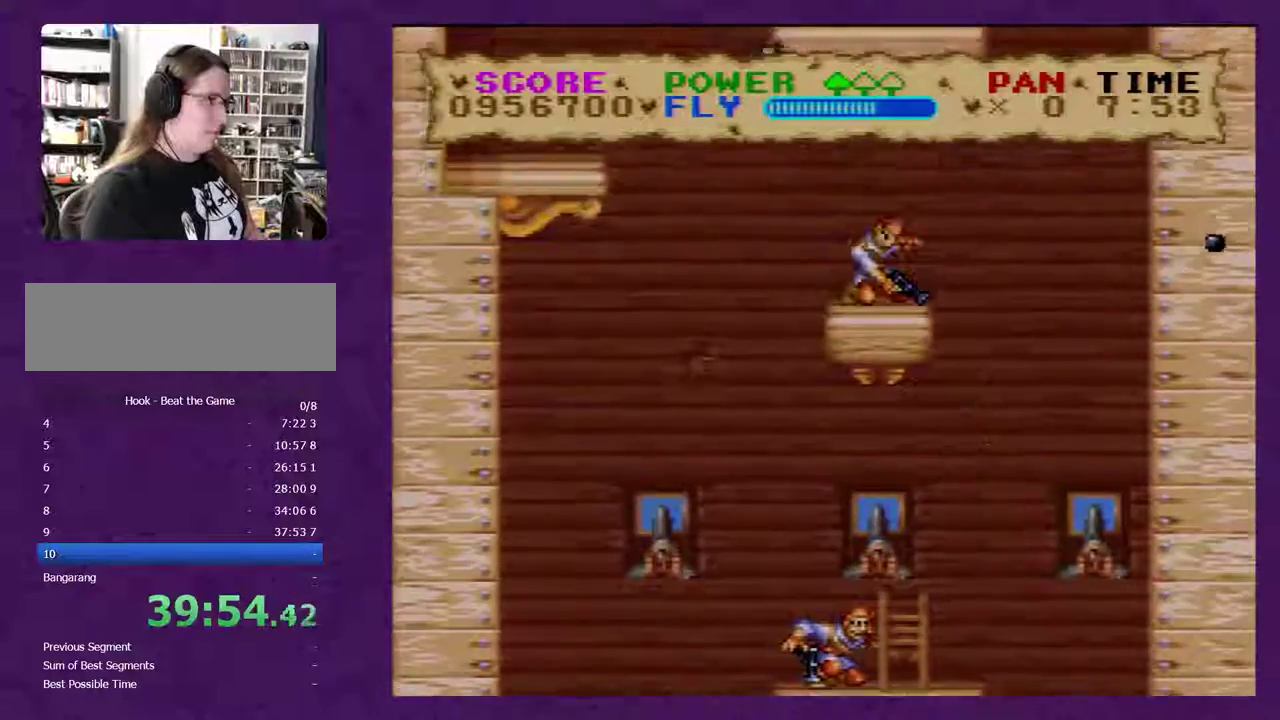
{"buttons": ["Y", "DPAD_UP"], "events": [[33, "DPAD_RIGHT", "up"]]}
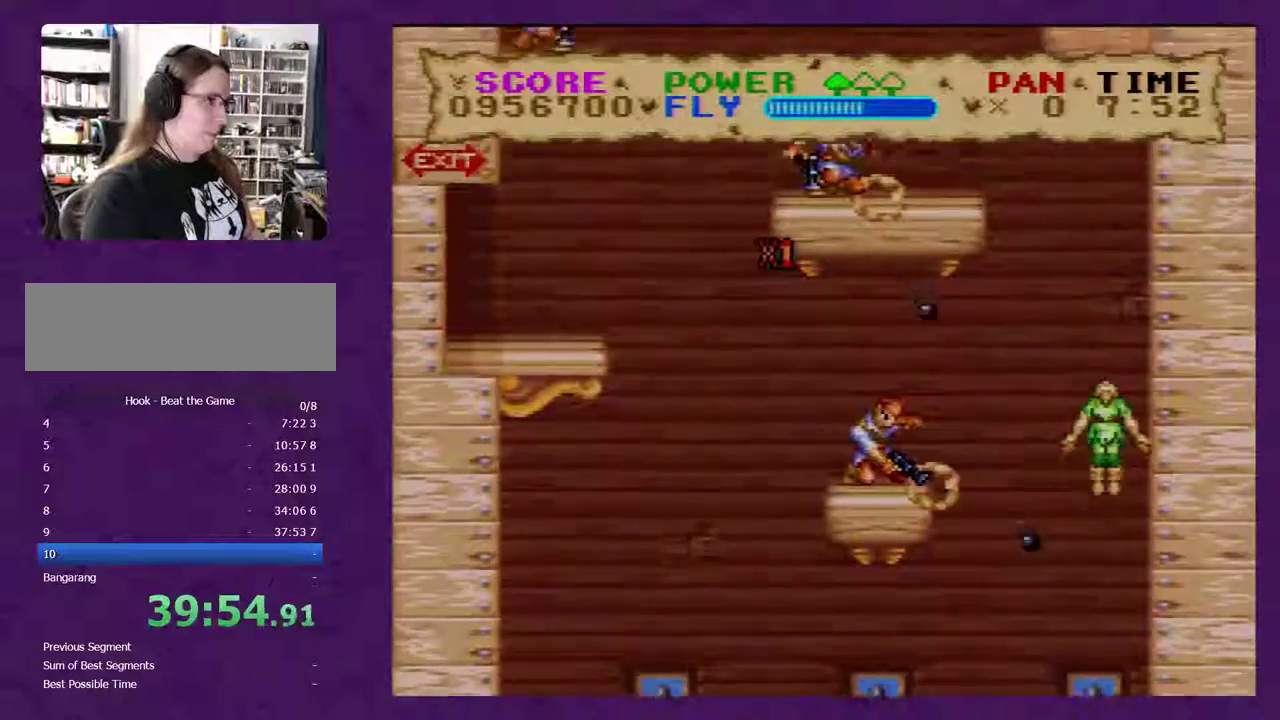
{"buttons": ["Y", "DPAD_UP", "DPAD_LEFT"], "events": [[483, "DPAD_LEFT", "down"]]}
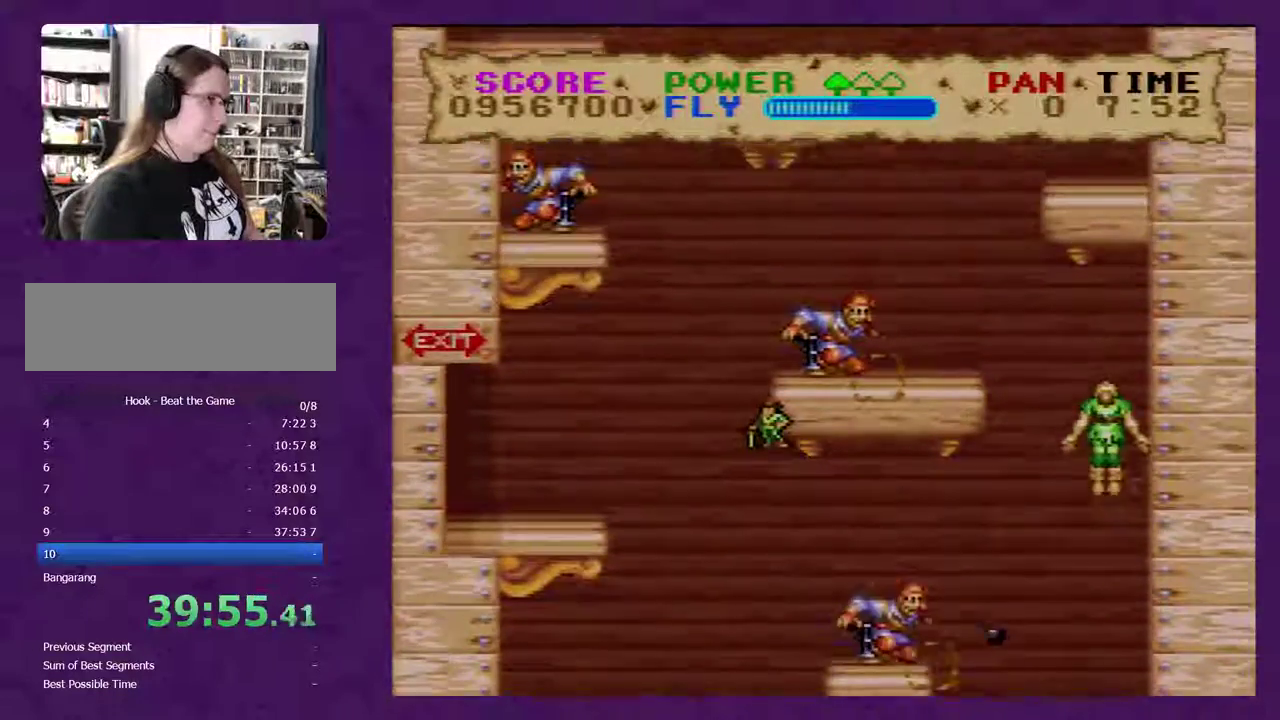
{"buttons": ["Y", "DPAD_UP", "DPAD_LEFT"], "events": []}
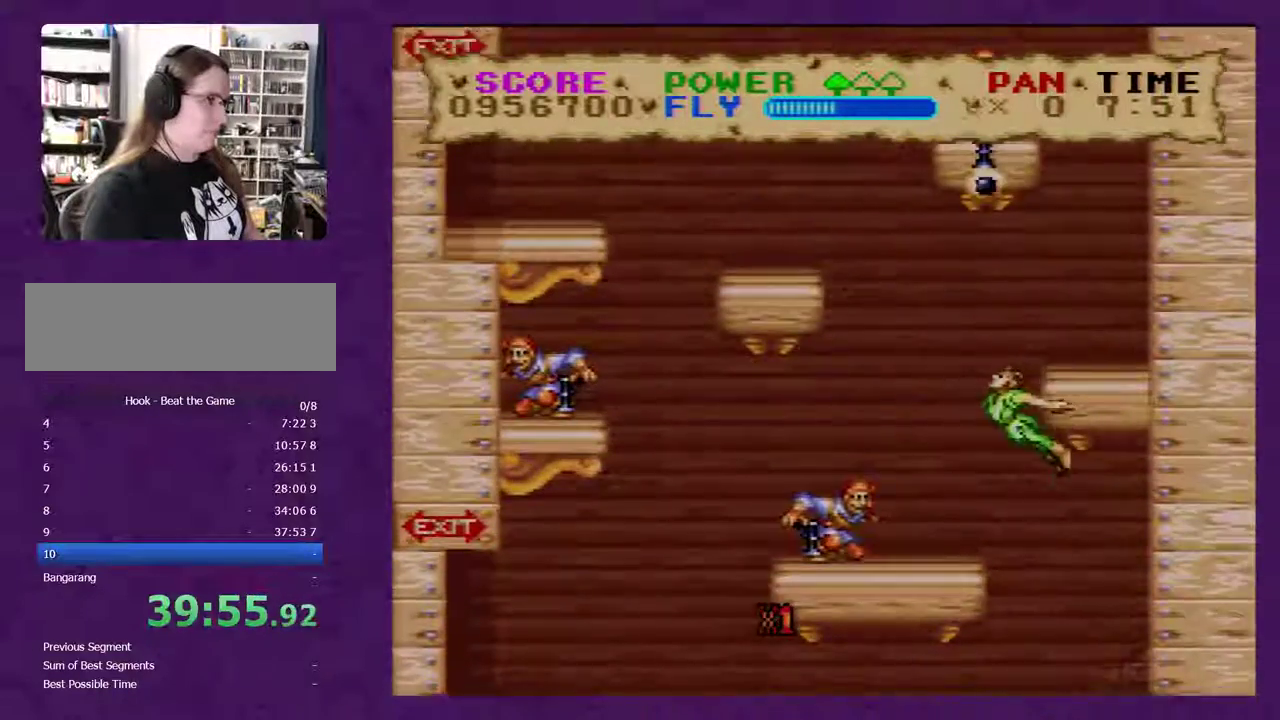
{"buttons": ["Y", "DPAD_UP", "DPAD_LEFT"], "events": [[200, "DPAD_LEFT", "up"], [383, "DPAD_LEFT", "down"]]}
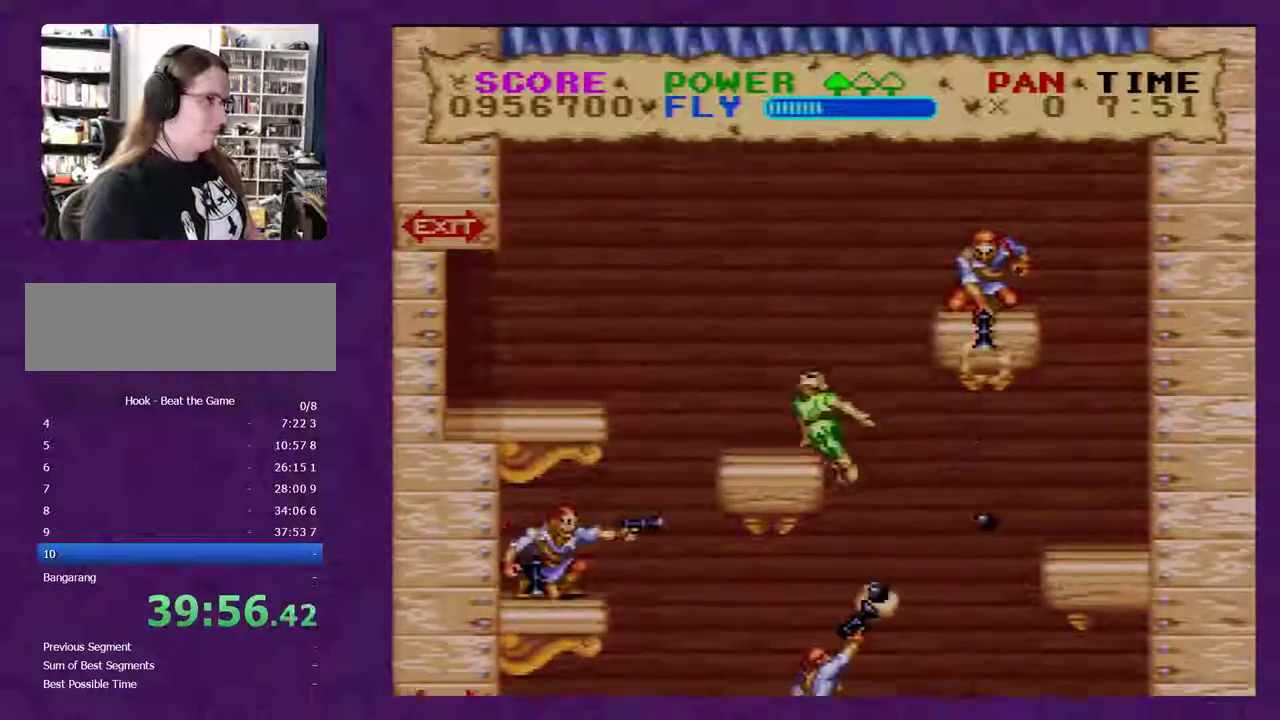
{"buttons": ["Y", "DPAD_DOWN", "DPAD_LEFT"], "events": [[67, "DPAD_UP", "up"], [200, "DPAD_DOWN", "down"]]}
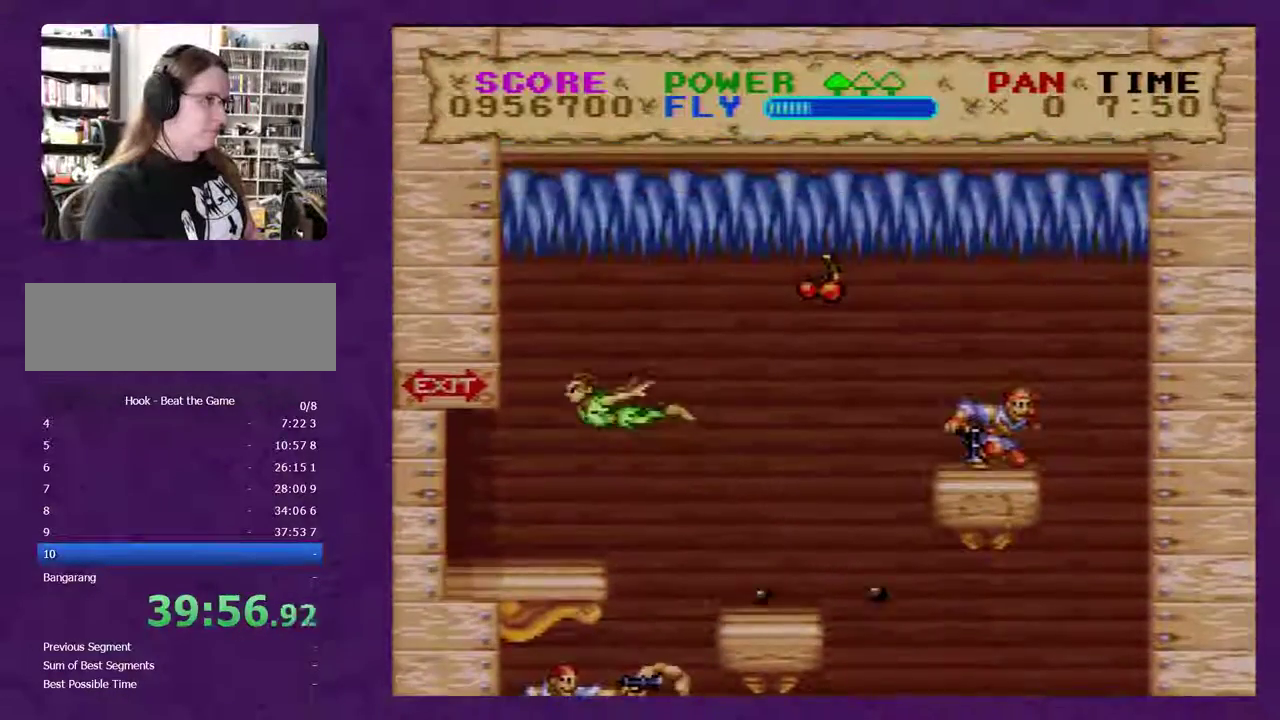
{"buttons": ["Y", "DPAD_LEFT"], "events": [[200, "DPAD_DOWN", "up"]]}
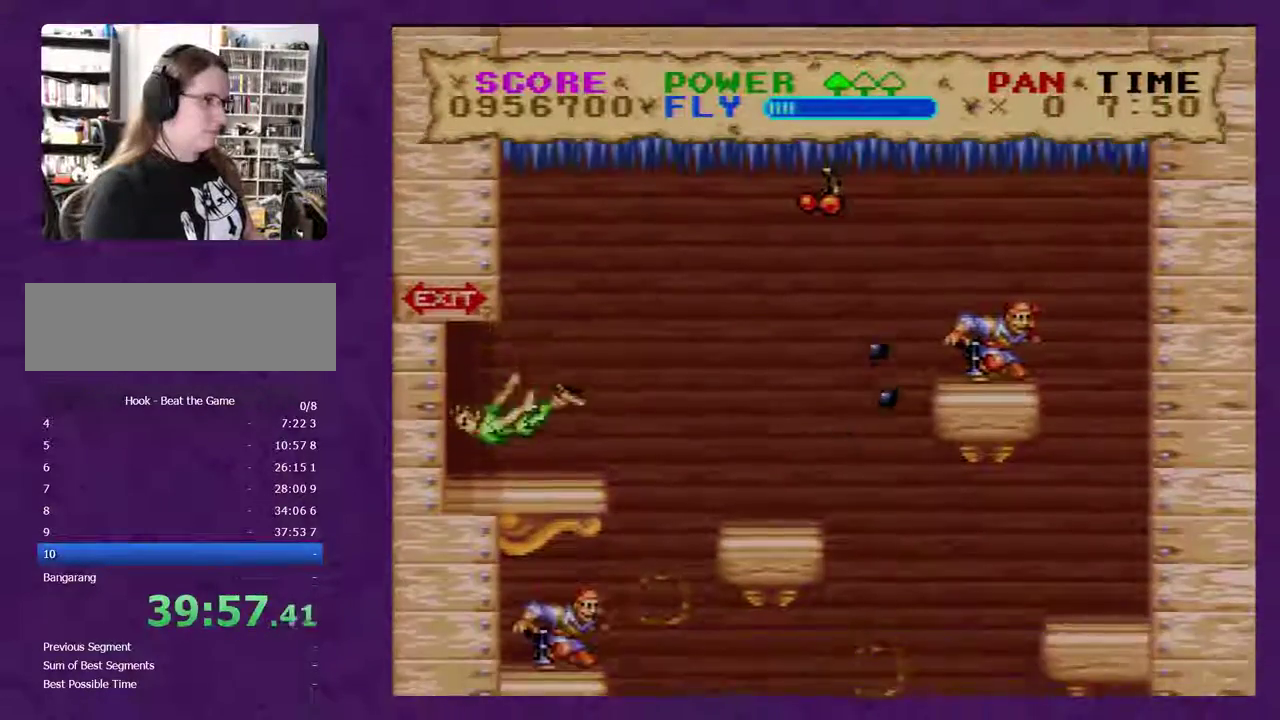
{"buttons": ["Y", "DPAD_LEFT"], "events": [[67, "B", "down"], [167, "B", "up"]]}
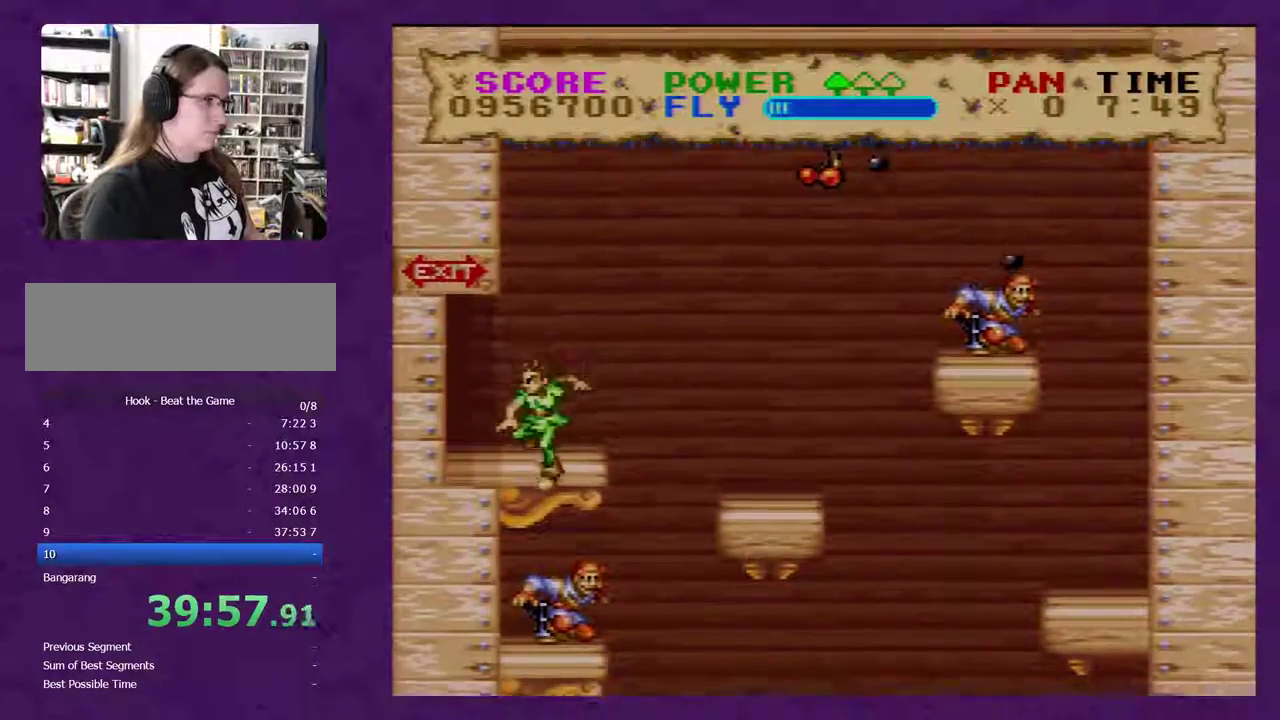
{"buttons": ["Y", "DPAD_LEFT"], "events": [[100, "B", "down"], [133, "DPAD_UP", "down"], [417, "B", "up"], [450, "DPAD_UP", "up"]]}
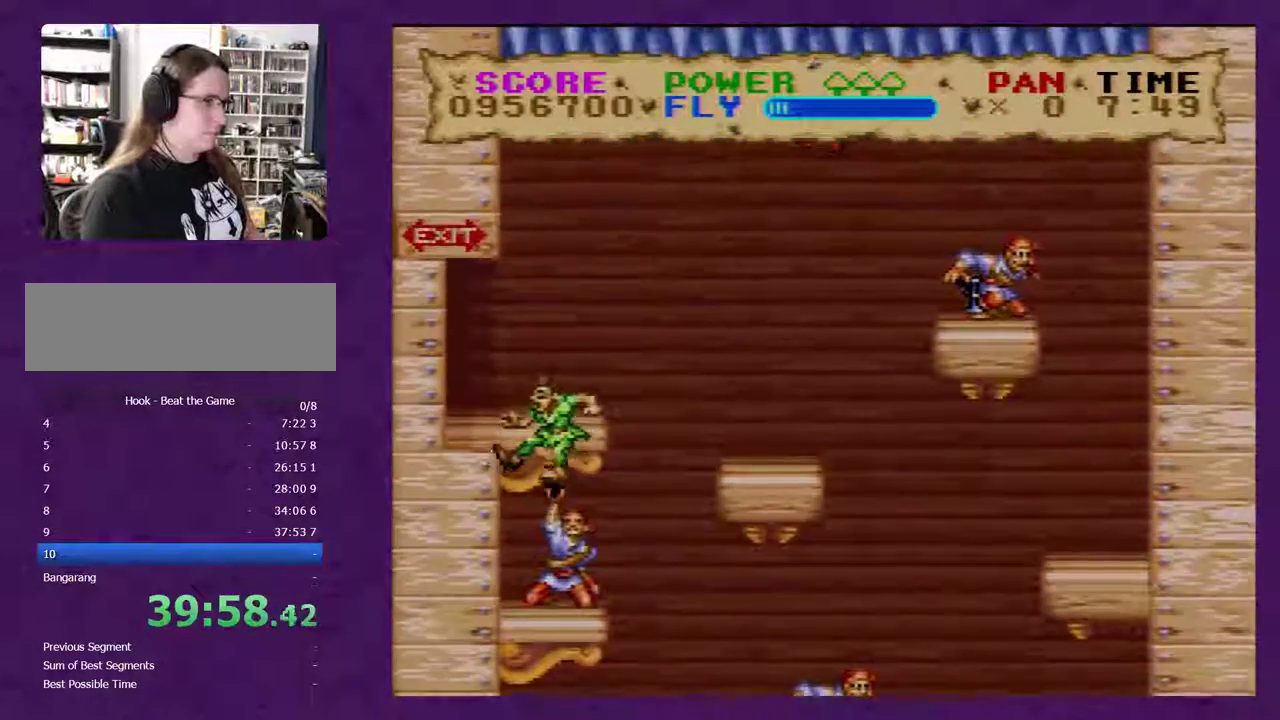
{"buttons": ["Y"], "events": [[417, "DPAD_LEFT", "up"]]}
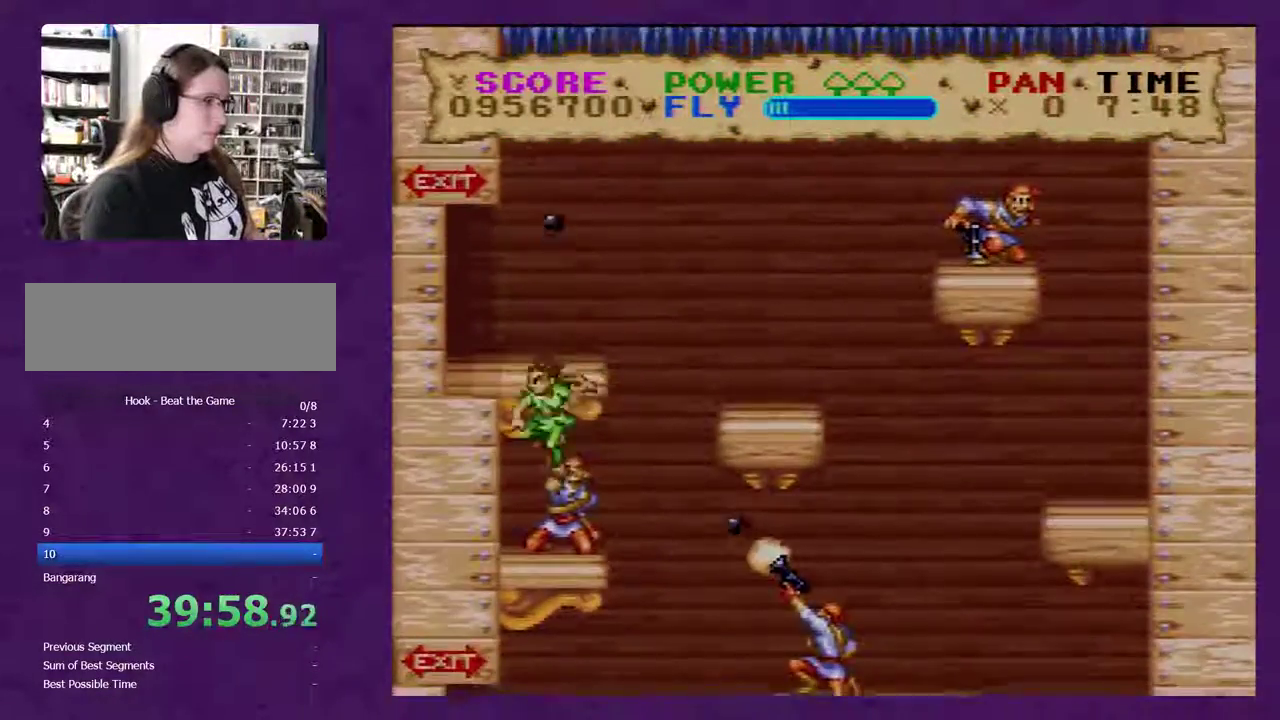
{"buttons": ["B", "Y", "DPAD_LEFT"], "events": [[100, "B", "down"], [350, "DPAD_LEFT", "down"]]}
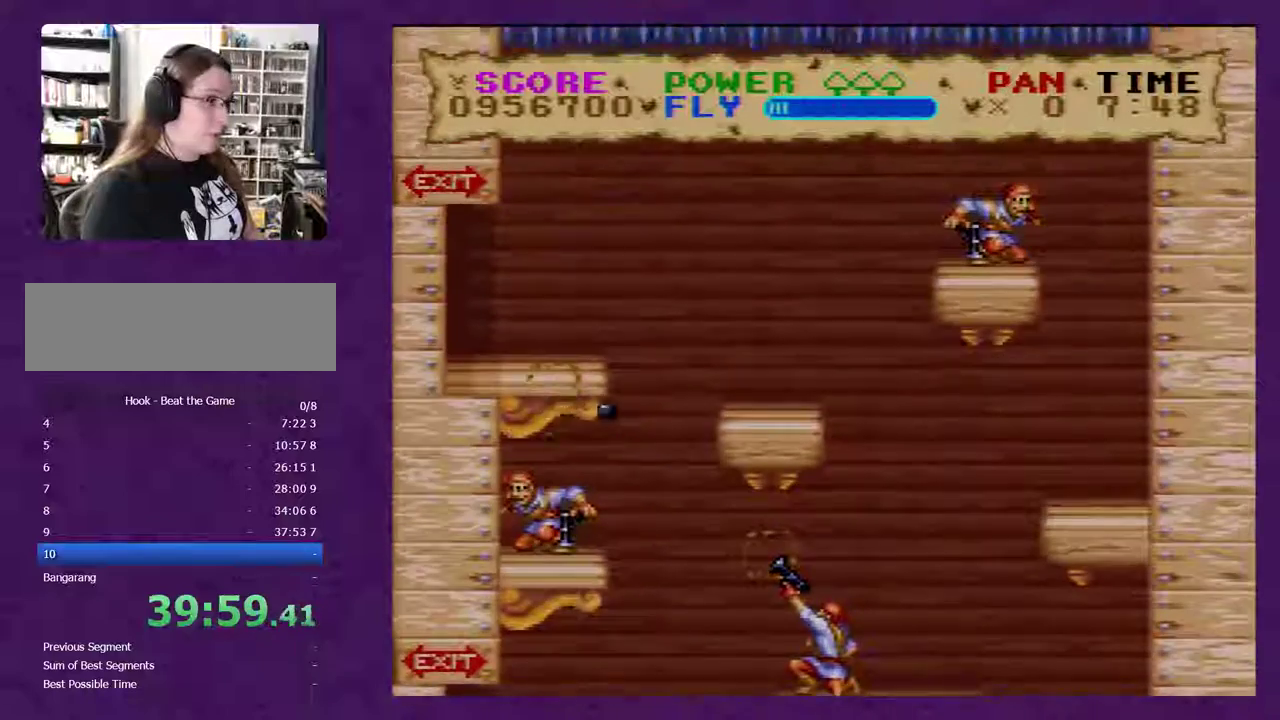
{"buttons": ["B", "Y", "DPAD_LEFT"], "events": []}
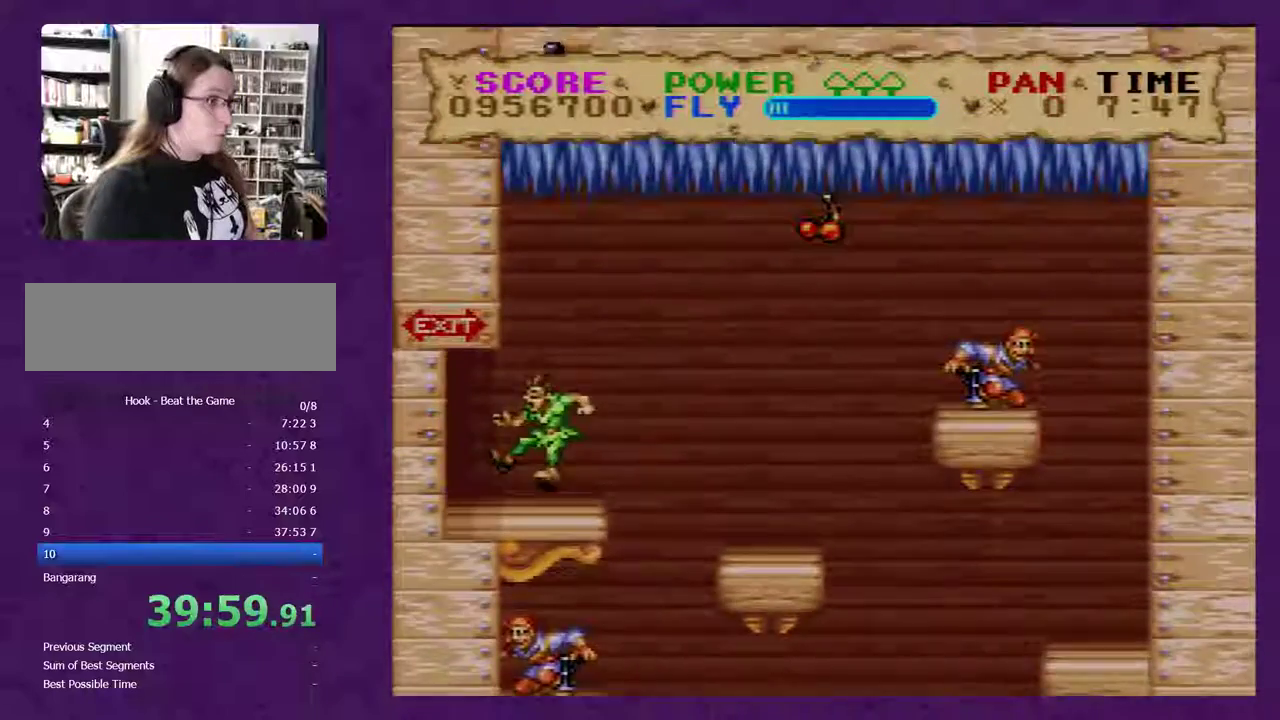
{"buttons": ["B", "Y", "DPAD_LEFT"], "events": []}
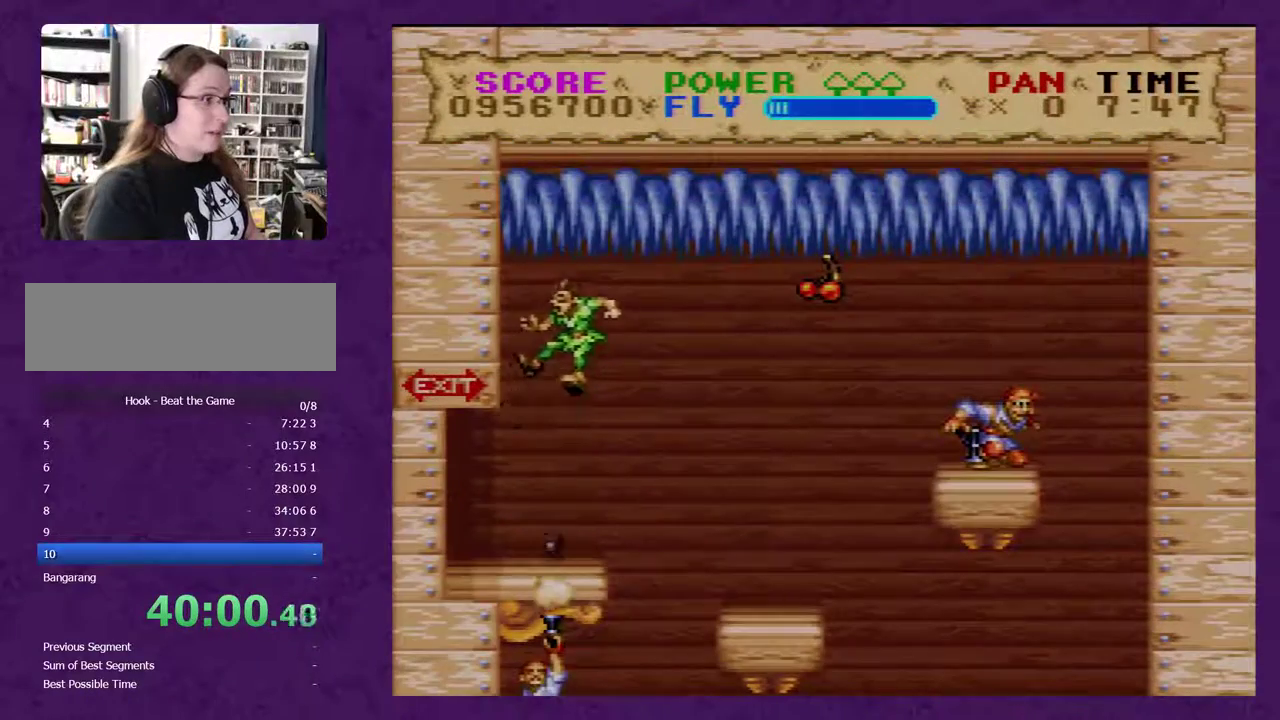
{"buttons": [], "events": [[250, "DPAD_LEFT", "up"], [383, "B", "up"], [467, "Y", "up"]]}